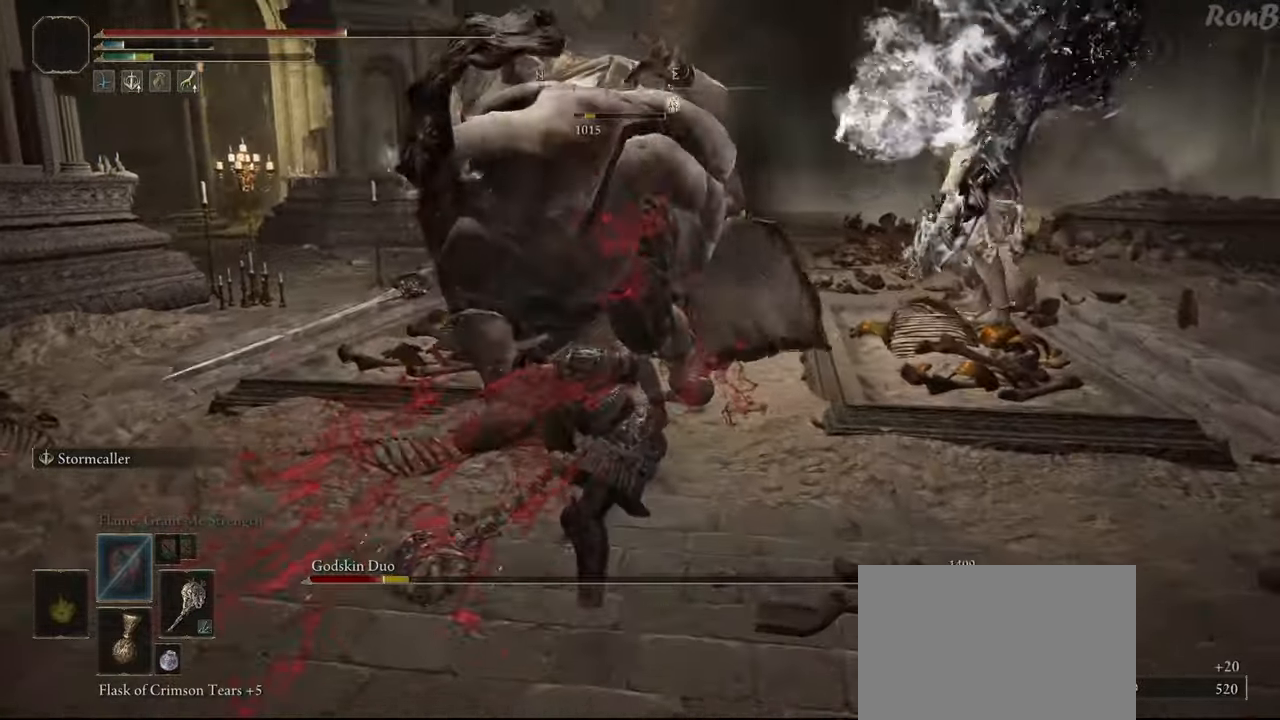
Gameplay with a controller (PlayStation layout); each line is a JSON object with the inputs held at the frame after it (dt_ms = milliseconds from this image to that frame). "events" lists button and stick changes between this image and that frame as [ms after this image, input, new state], when the widget could be followed in between.
{"dt_ms": 500, "buttons": [], "left_stick": "left", "right_stick": "center", "events": [[433, "left_stick", "left"]]}
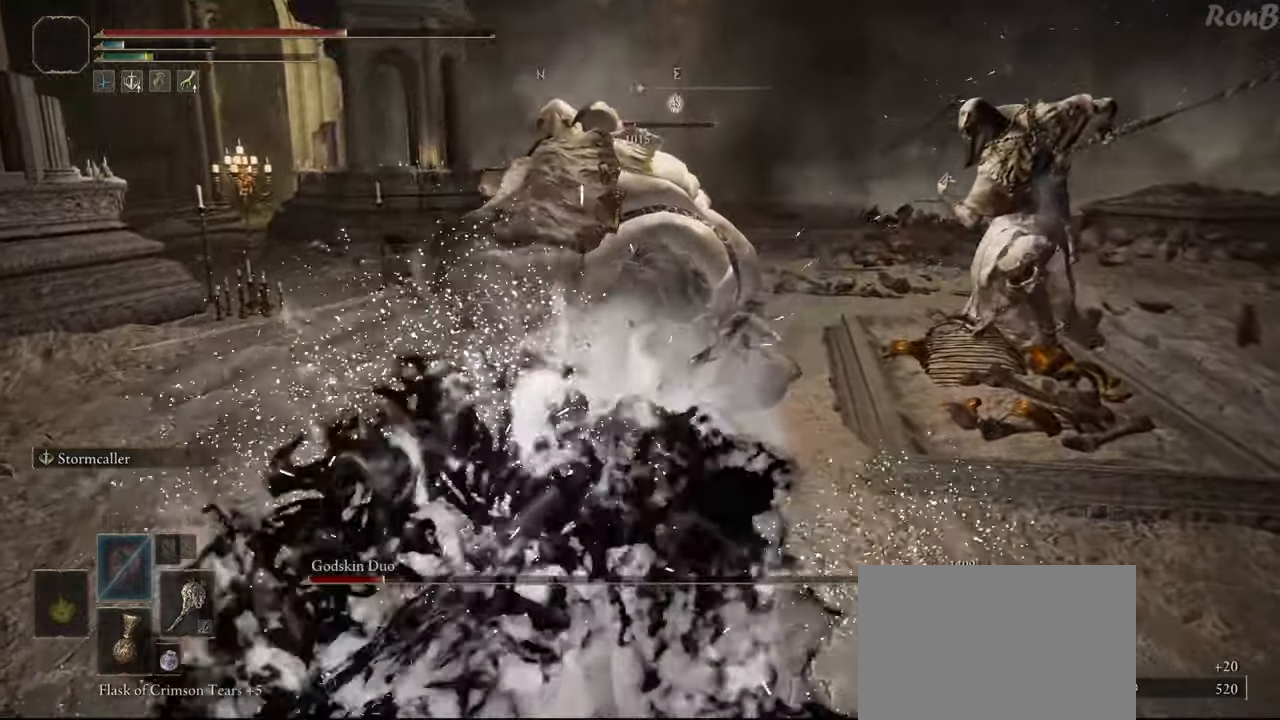
{"dt_ms": 500, "buttons": [], "left_stick": "up-left", "right_stick": "down-right", "events": [[117, "left_stick", "up-left"], [283, "right_stick", "down-right"]]}
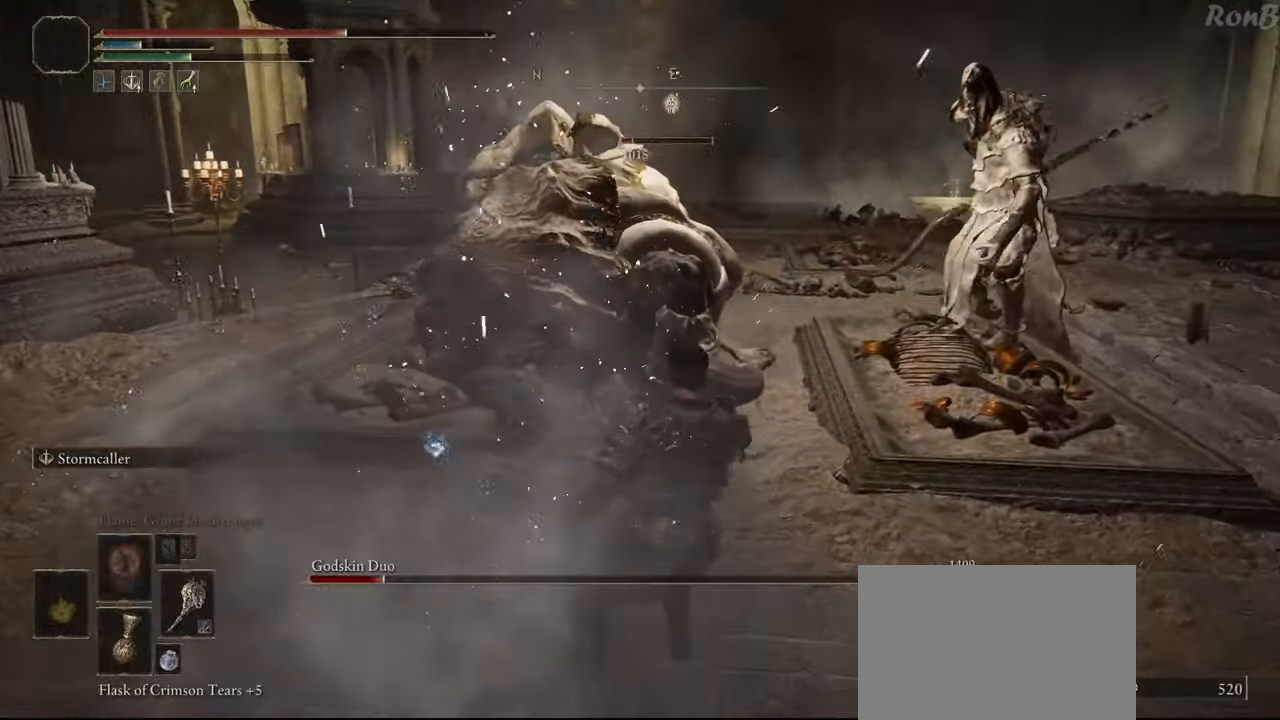
{"dt_ms": 500, "buttons": ["CIRCLE", "L2"], "left_stick": "up", "right_stick": "center", "events": [[33, "right_stick", "center"], [367, "left_stick", "up"], [383, "L2", "down"], [467, "CIRCLE", "down"]]}
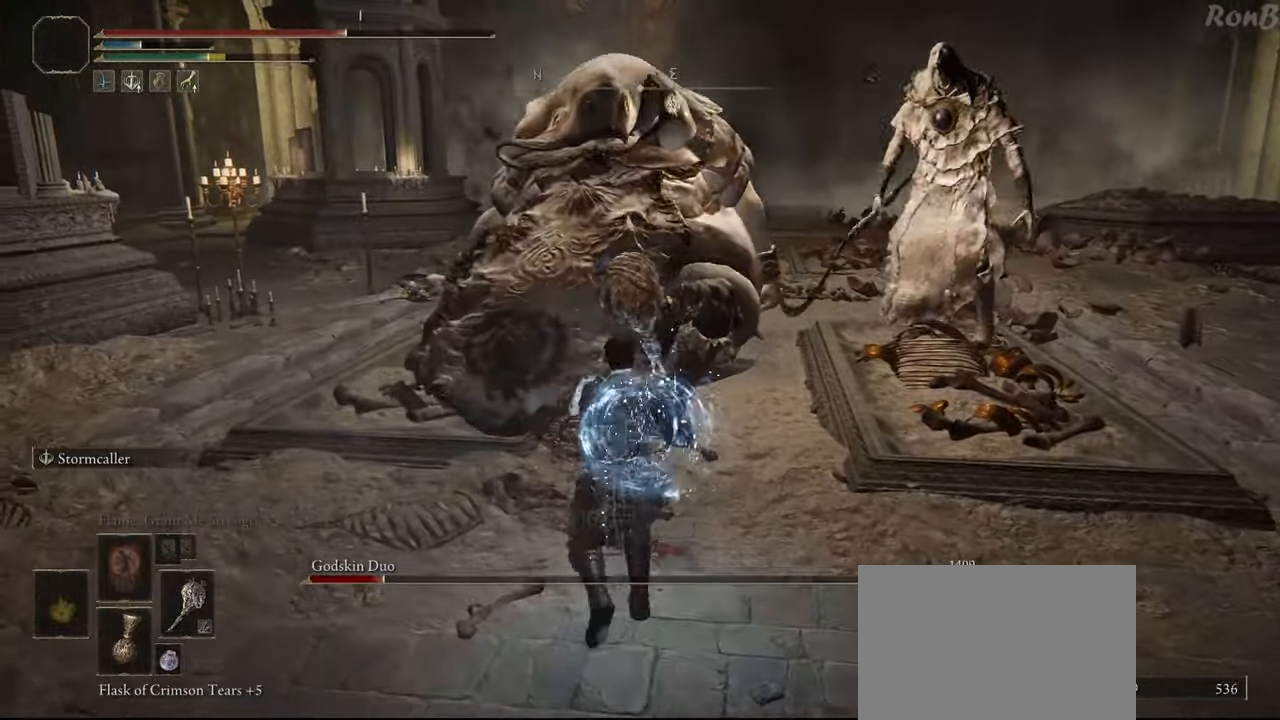
{"dt_ms": 500, "buttons": [], "left_stick": "up", "right_stick": "center", "events": [[50, "CIRCLE", "up"], [50, "L2", "up"], [117, "CIRCLE", "down"], [200, "CIRCLE", "up"], [250, "CIRCLE", "down"], [350, "CIRCLE", "up"]]}
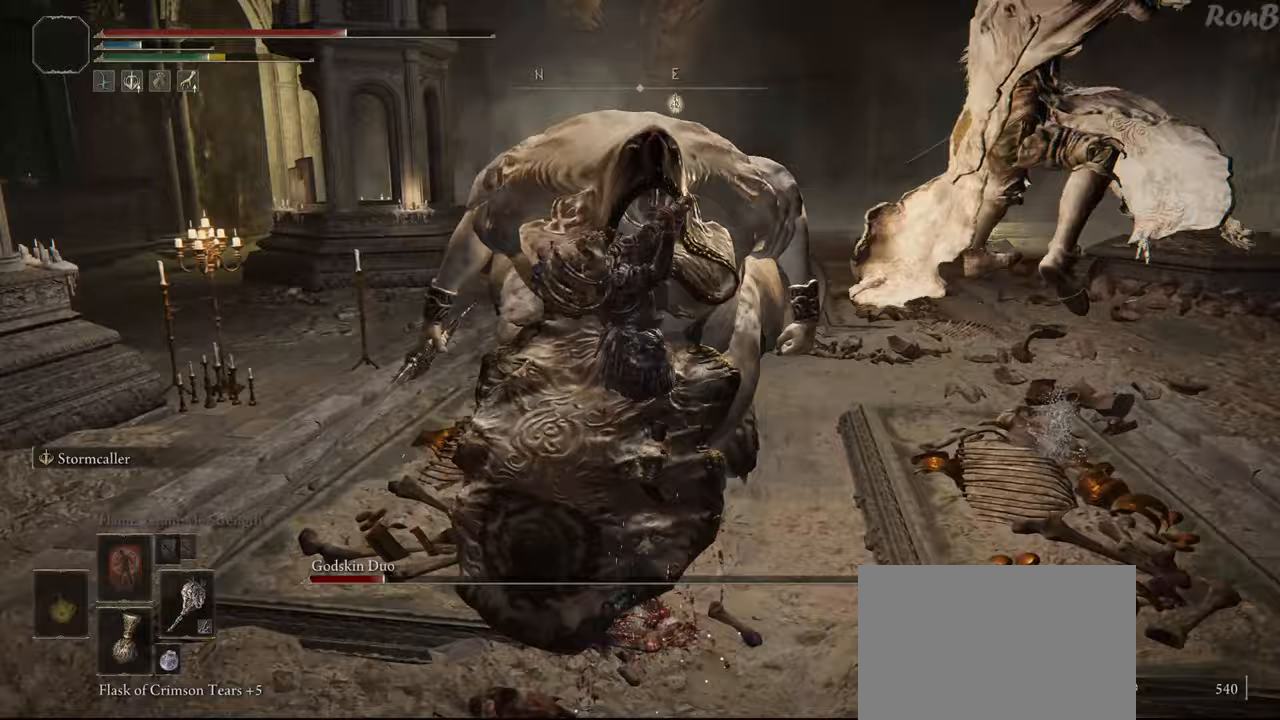
{"dt_ms": 500, "buttons": [], "left_stick": "down-right", "right_stick": "center", "events": [[317, "left_stick", "right"], [467, "left_stick", "down-right"]]}
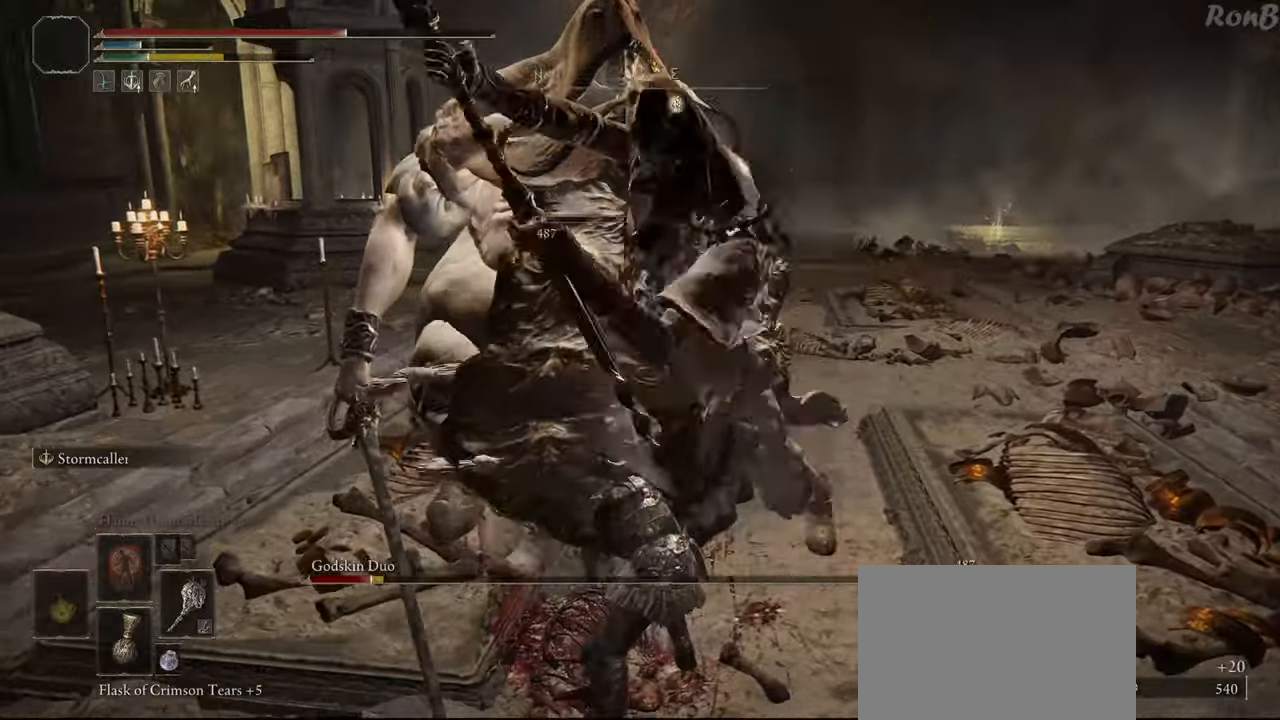
{"dt_ms": 500, "buttons": [], "left_stick": "down-right", "right_stick": "left", "events": [[67, "R1", "down"], [133, "R1", "up"], [200, "R1", "down"], [267, "R1", "up"], [333, "R1", "down"], [333, "R2", "down"], [350, "right_stick", "left"], [417, "R1", "up"], [417, "R2", "up"]]}
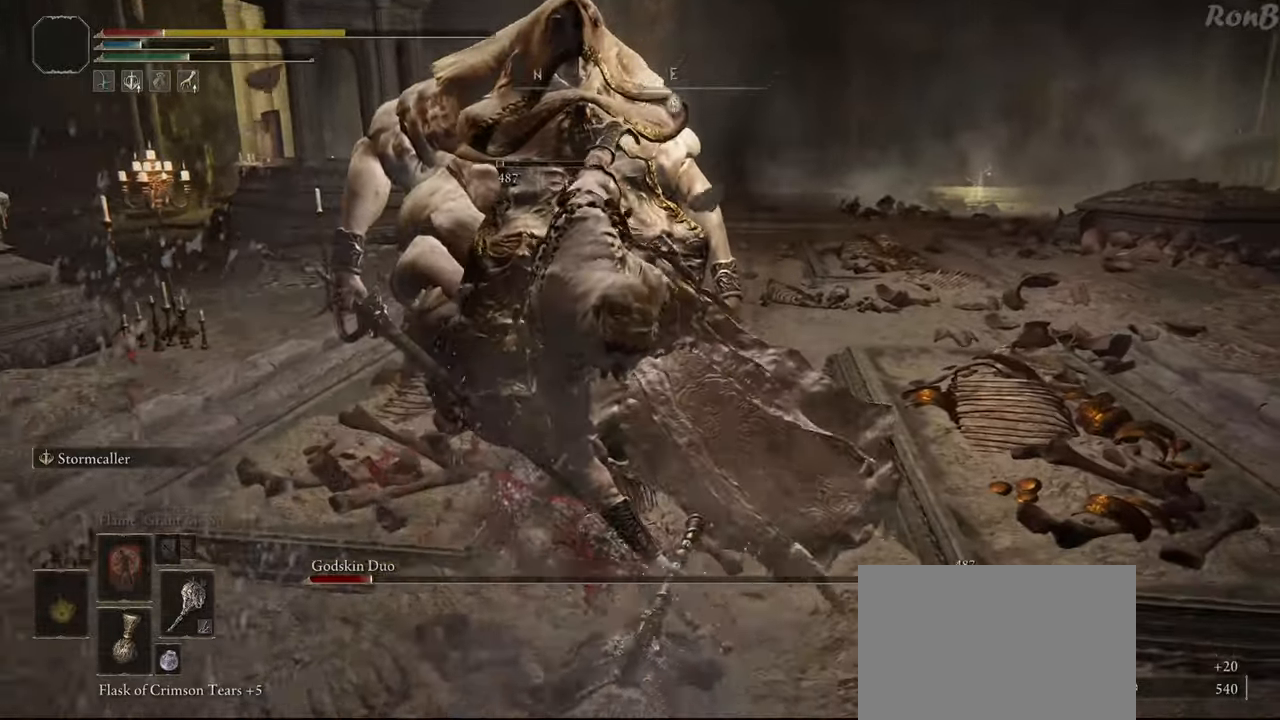
{"dt_ms": 500, "buttons": ["R1", "R2"], "left_stick": "down", "right_stick": "center", "events": [[17, "R1", "down"], [17, "R2", "down"], [100, "R1", "up"], [100, "R2", "up"], [133, "right_stick", "center"], [167, "left_stick", "down"], [450, "R1", "down"], [467, "R2", "down"]]}
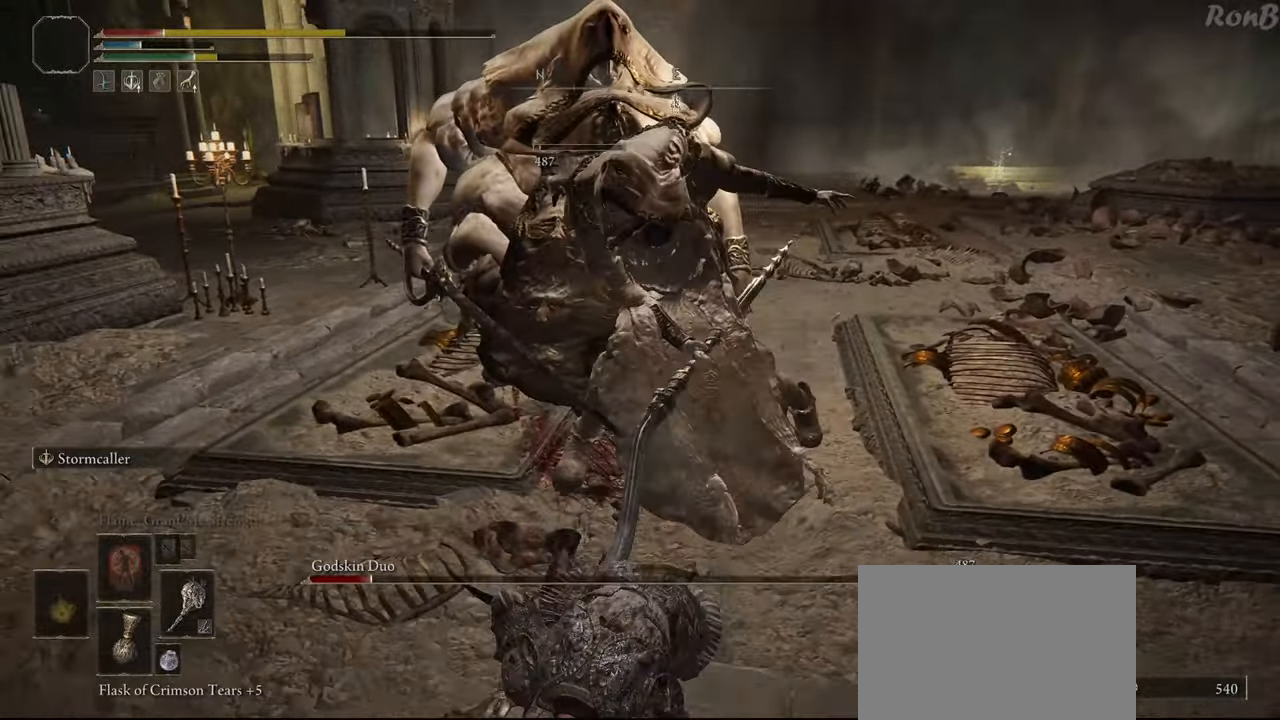
{"dt_ms": 500, "buttons": ["R1", "R2"], "left_stick": "down", "right_stick": "center", "events": [[50, "R1", "up"], [50, "R2", "up"], [383, "R1", "down"], [383, "R2", "down"]]}
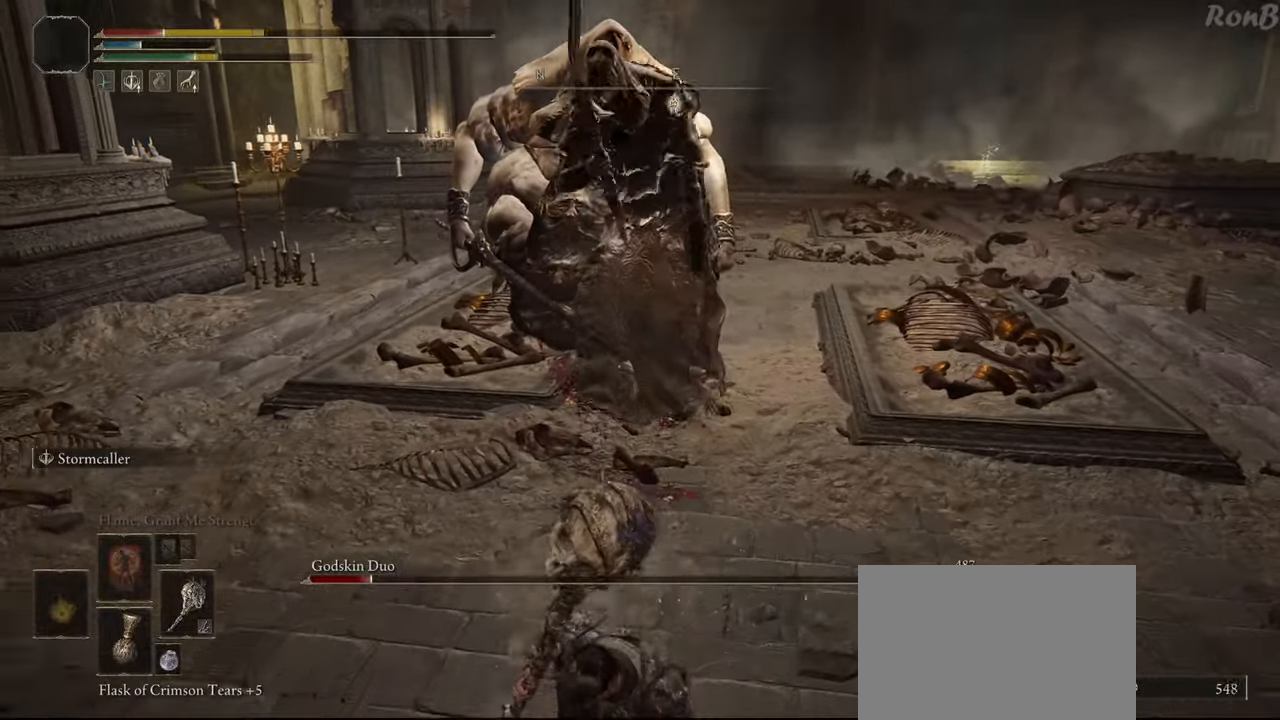
{"dt_ms": 1000, "buttons": ["R1", "R2"], "left_stick": "down", "right_stick": "center"}
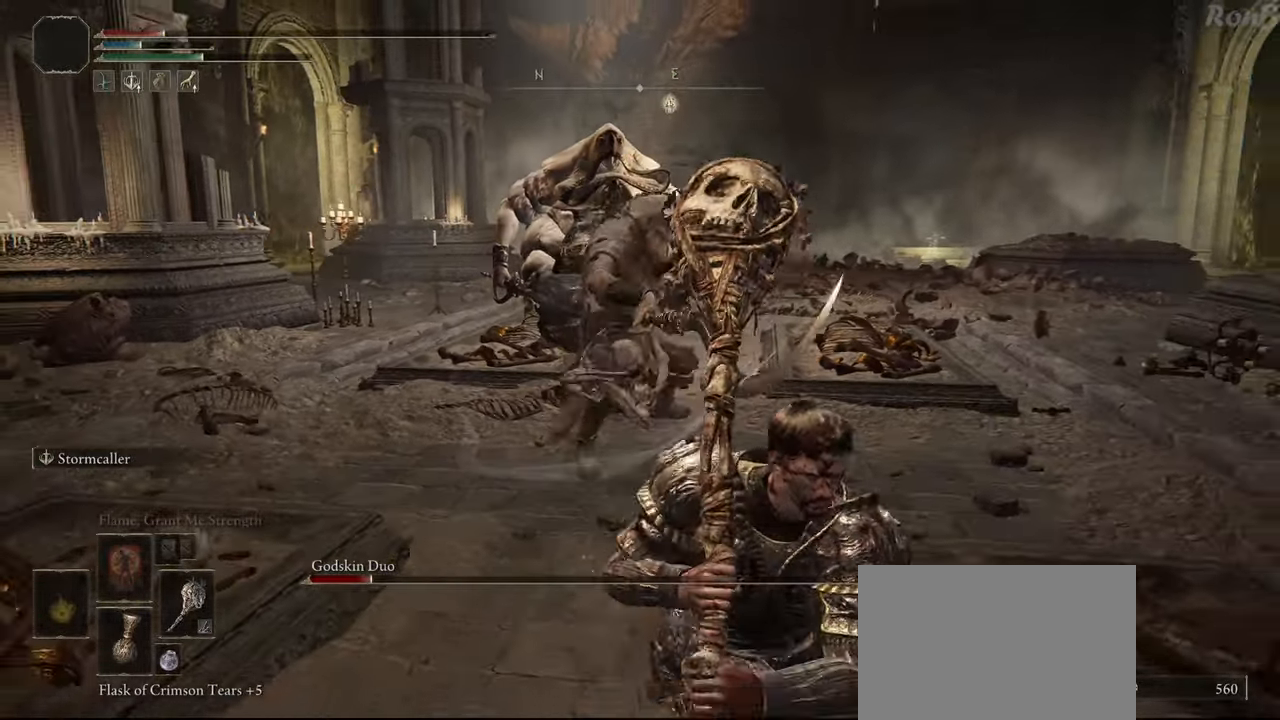
{"dt_ms": 500, "buttons": ["R1", "R2"], "left_stick": "down-right", "right_stick": "left", "events": [[17, "R1", "up"], [17, "R2", "up"], [50, "right_stick", "down"], [217, "right_stick", "center"], [267, "left_stick", "down-right"], [317, "R1", "down"], [367, "right_stick", "left"], [400, "R2", "down"]]}
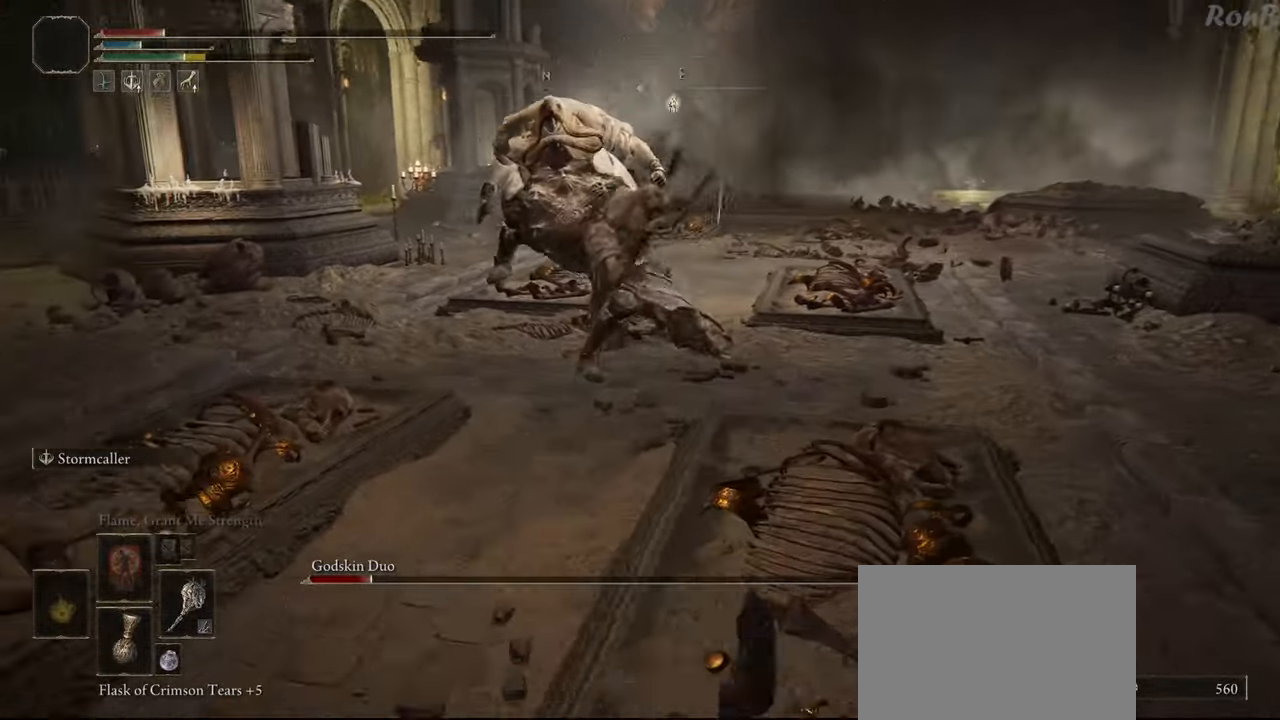
{"dt_ms": 500, "buttons": ["R1"], "left_stick": "down-right", "right_stick": "center"}
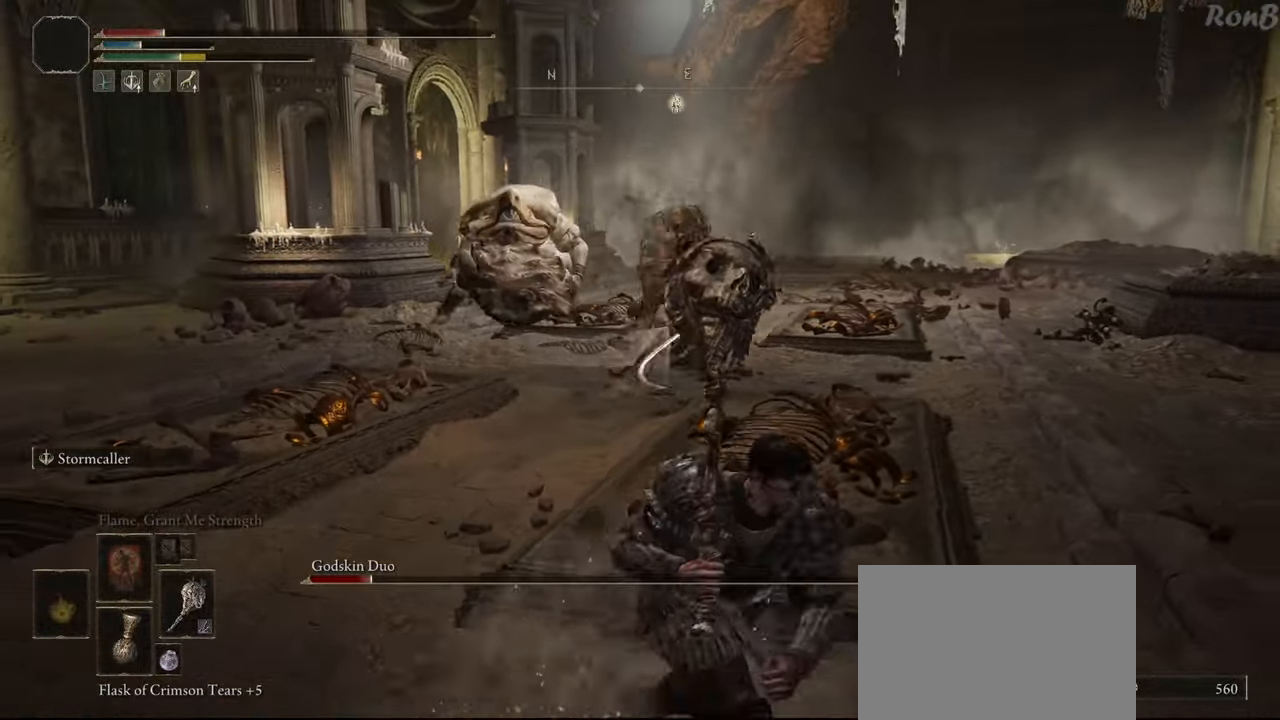
{"dt_ms": 500, "buttons": ["R1", "R2"], "left_stick": "down-right", "right_stick": "left", "events": [[117, "R2", "down"], [150, "right_stick", "left"], [167, "R2", "up"], [300, "R2", "down"], [317, "right_stick", "center"], [367, "R2", "up"], [417, "right_stick", "left"], [433, "R2", "down"]]}
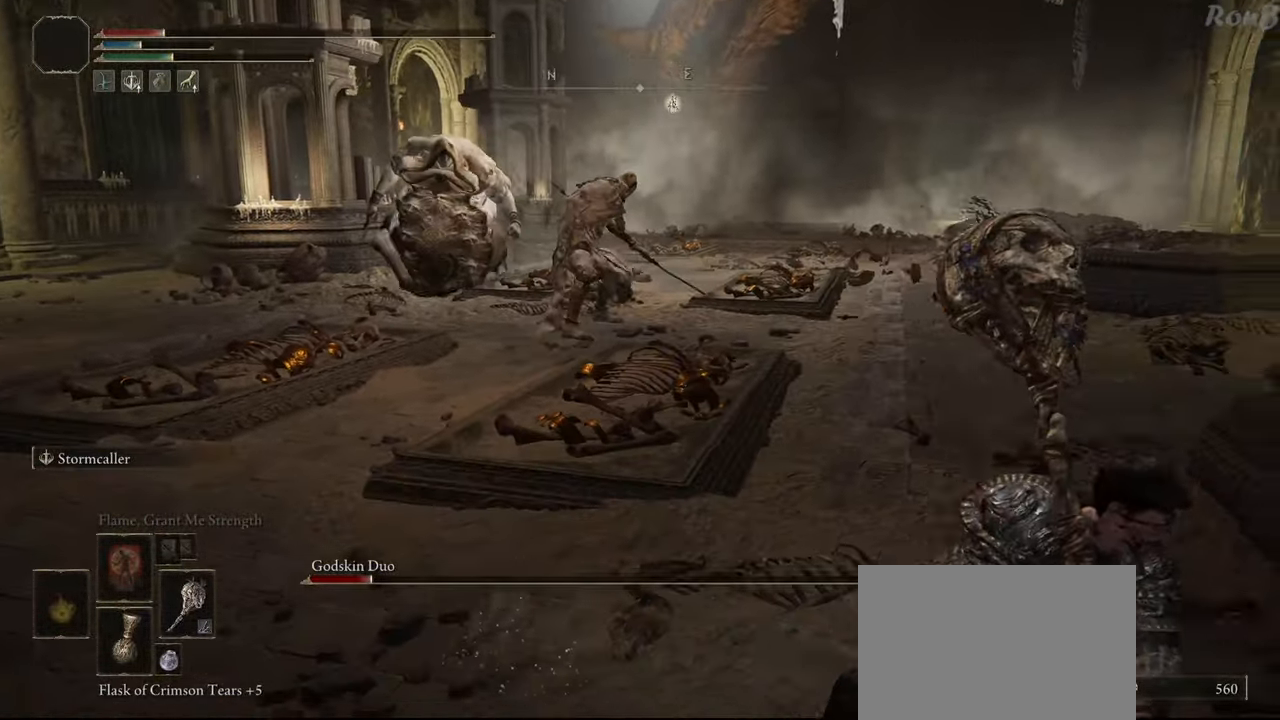
{"dt_ms": 500, "buttons": ["R1", "R2"], "left_stick": "down-right", "right_stick": "left", "events": []}
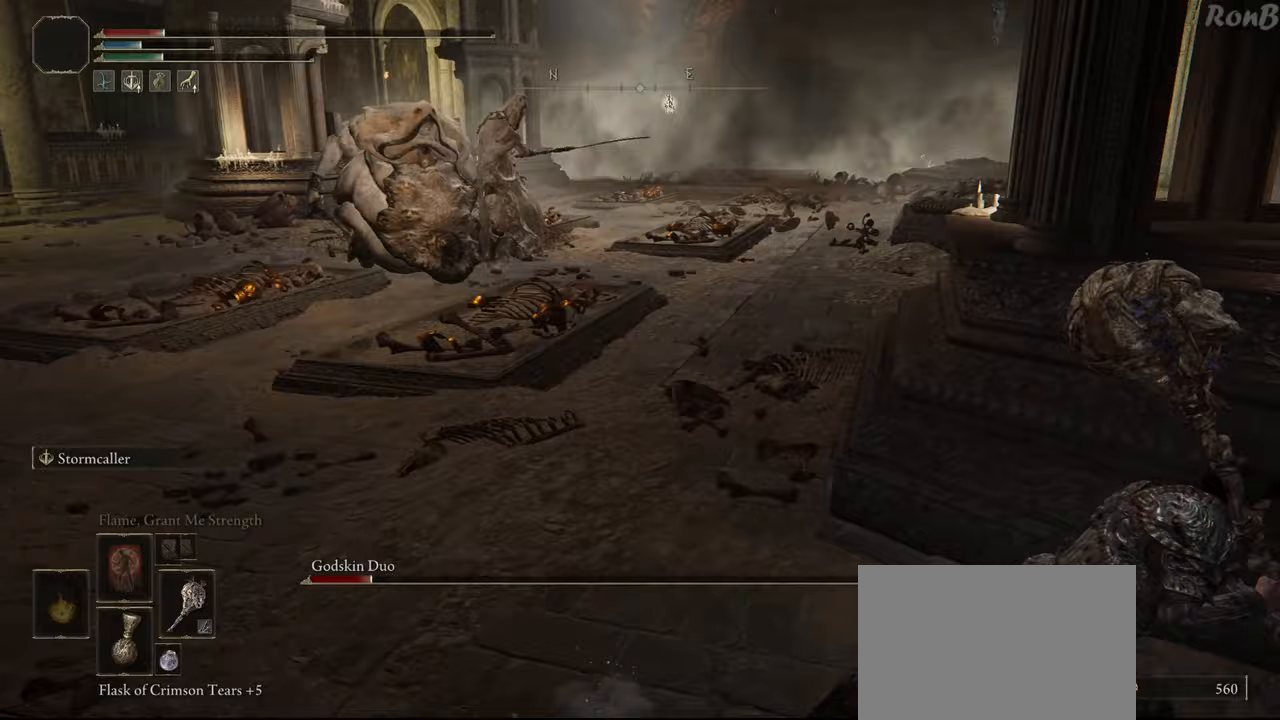
{"dt_ms": 500, "buttons": ["R1"], "left_stick": "down-right", "right_stick": "left", "events": [[50, "R2", "up"], [100, "R2", "down"], [483, "R2", "up"]]}
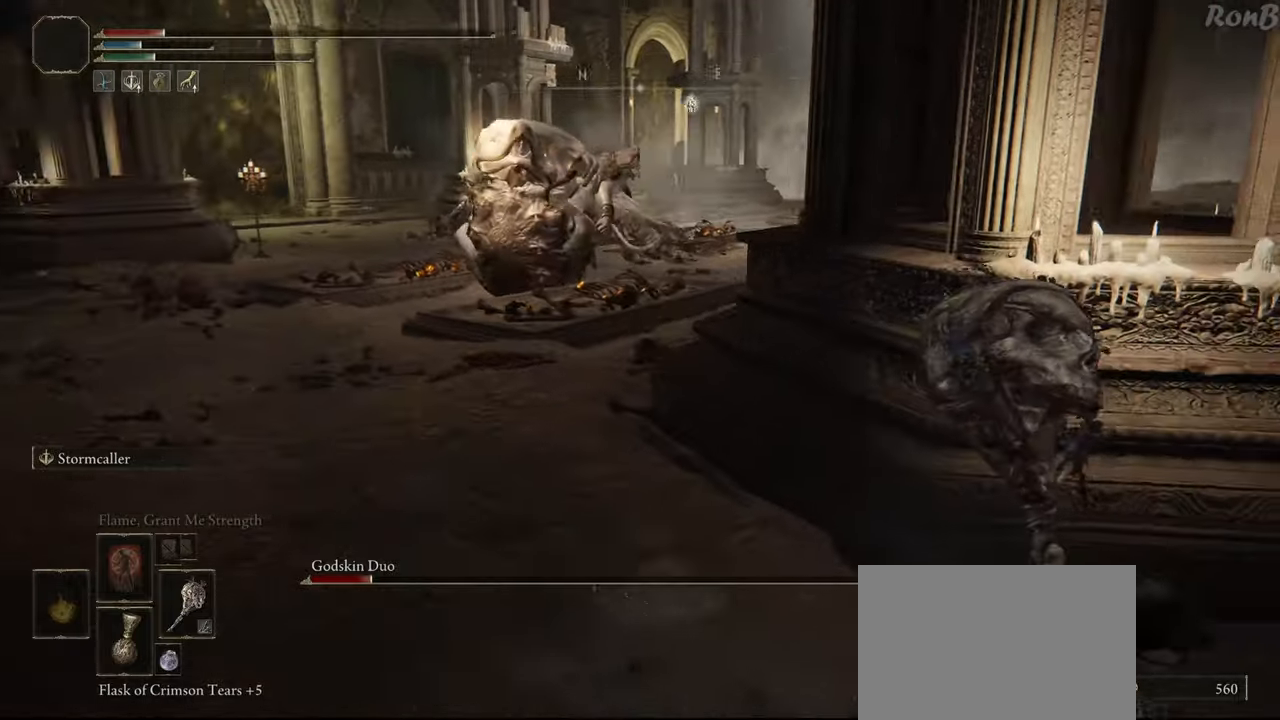
{"dt_ms": 500, "buttons": ["R1"], "left_stick": "down-left", "right_stick": "center", "events": [[17, "R2", "down"], [33, "R2", "up"], [83, "R2", "down"], [150, "right_stick", "center"], [233, "R3", "down"], [317, "R3", "up"], [333, "left_stick", "down"], [500, "R2", "up"], [500, "left_stick", "down-left"]]}
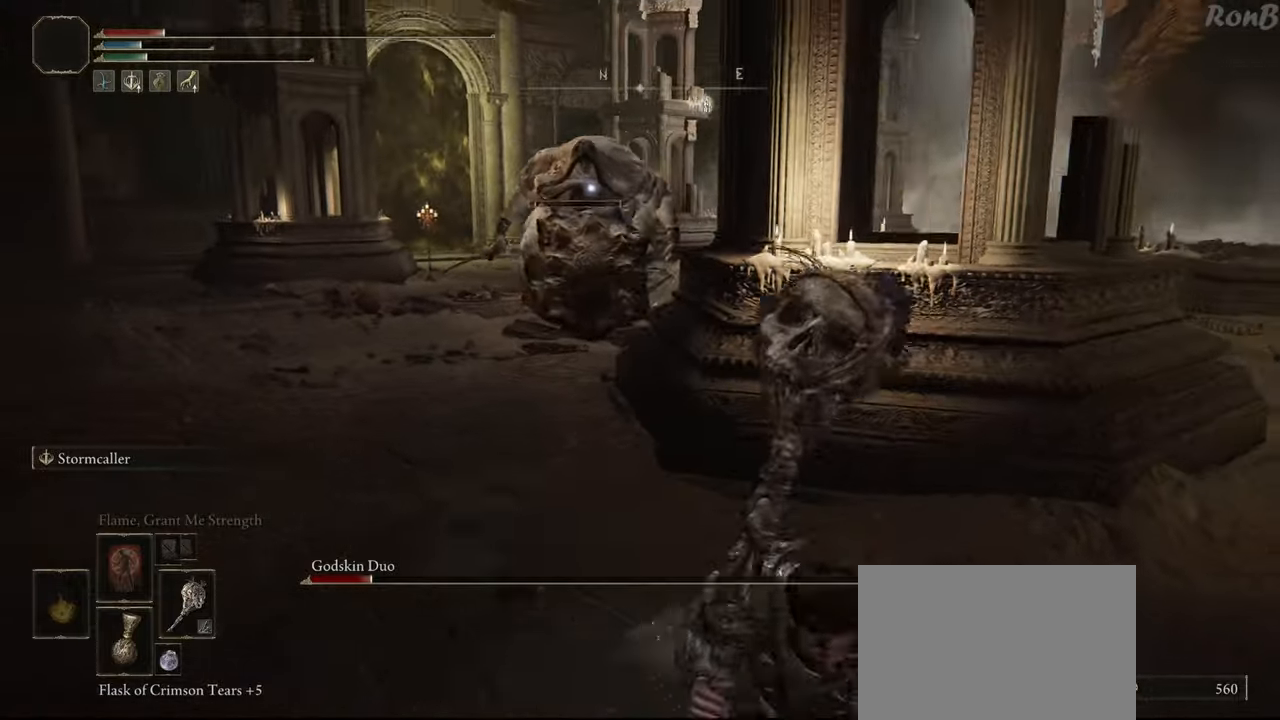
{"dt_ms": 500, "buttons": ["CIRCLE", "L2", "R1"], "left_stick": "up", "right_stick": "center", "events": [[233, "left_stick", "up-left"], [333, "left_stick", "up"], [350, "L2", "down"], [467, "CIRCLE", "down"]]}
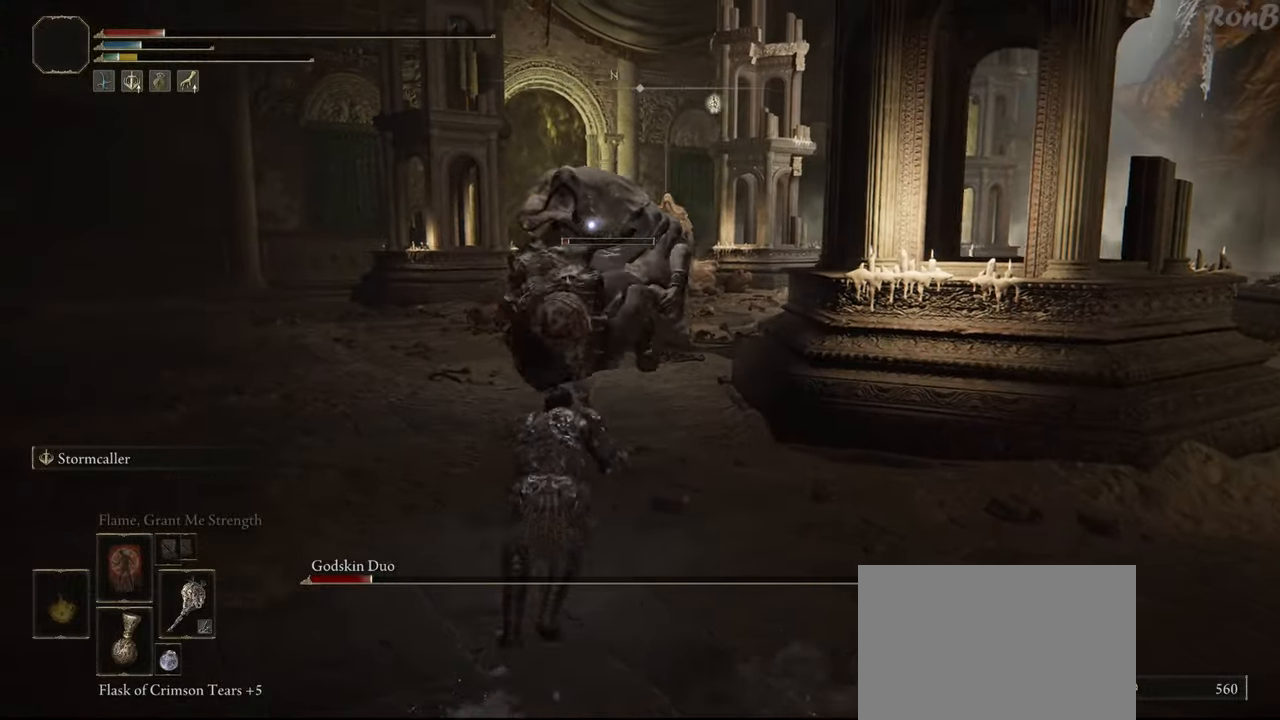
{"dt_ms": 500, "buttons": ["R1"], "left_stick": "up", "right_stick": "center", "events": [[33, "CIRCLE", "up"], [100, "CIRCLE", "down"], [117, "L2", "up"], [183, "CIRCLE", "up"], [233, "CIRCLE", "down"], [333, "CIRCLE", "up"], [383, "CIRCLE", "down"], [467, "CIRCLE", "up"]]}
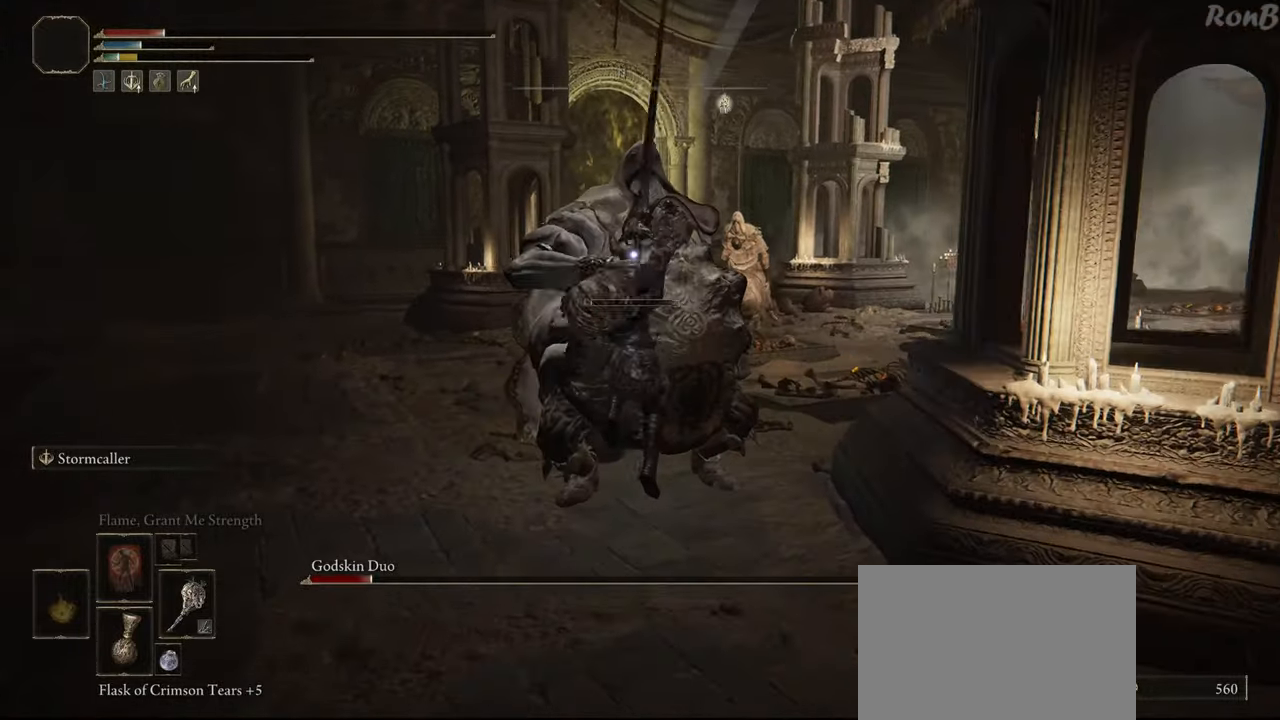
{"dt_ms": 500, "buttons": [], "left_stick": "up-right", "right_stick": "center"}
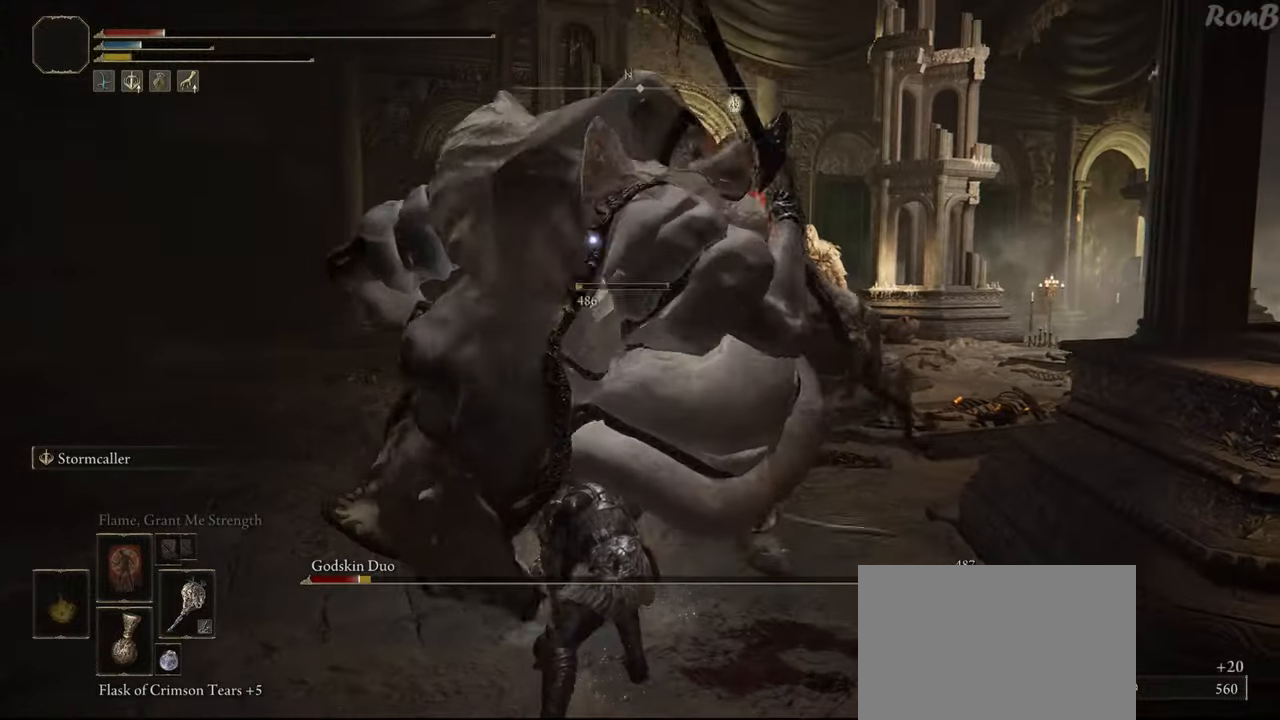
{"dt_ms": 500, "buttons": ["R1"], "left_stick": "right", "right_stick": "center", "events": [[383, "left_stick", "right"], [433, "R1", "down"]]}
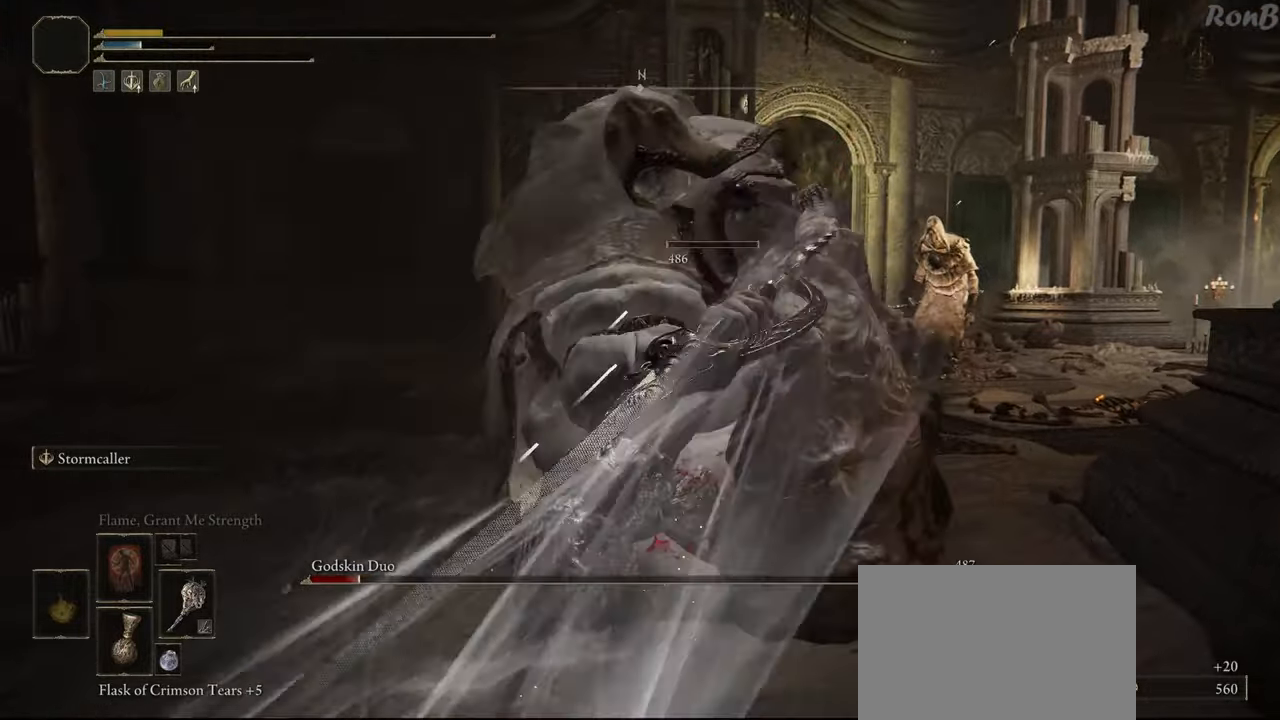
{"dt_ms": 500, "buttons": [], "left_stick": "center", "right_stick": "center", "events": [[17, "R1", "up"], [83, "R1", "down"], [83, "R2", "down"], [150, "R1", "up"], [150, "R2", "up"], [250, "right_stick", "up-right"], [367, "left_stick", "down-right"], [383, "right_stick", "center"], [483, "left_stick", "center"]]}
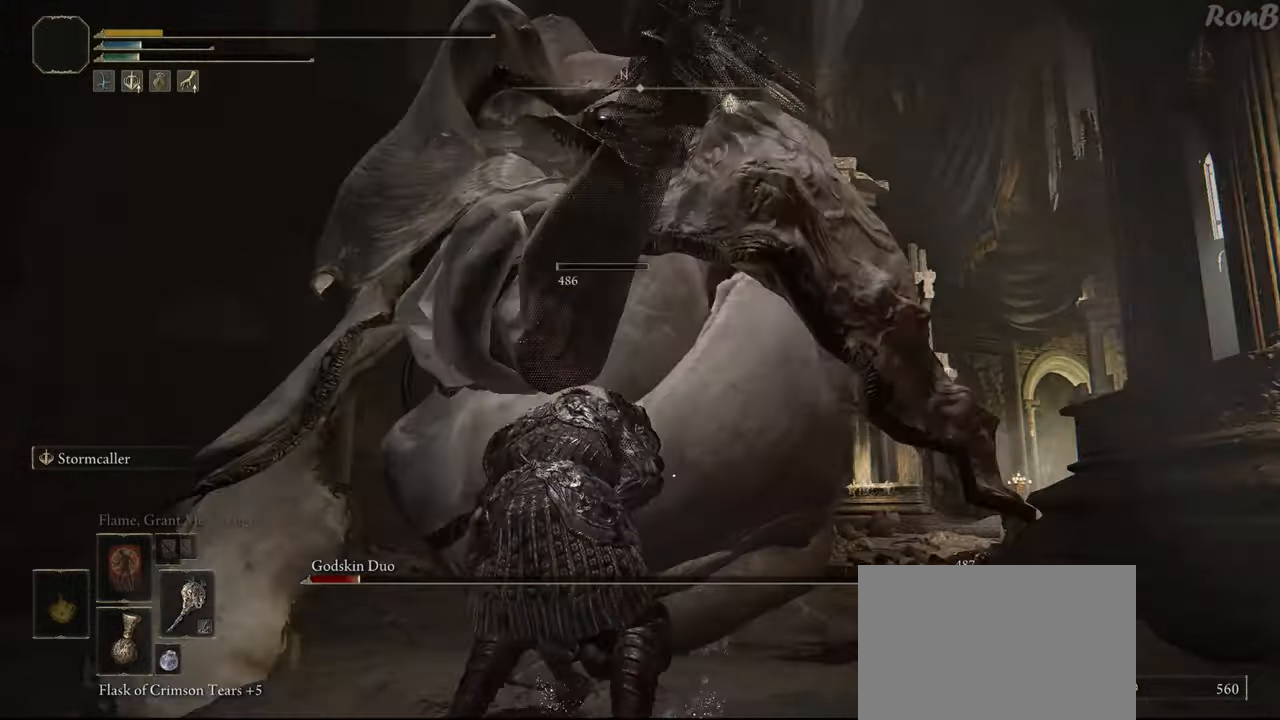
{"dt_ms": 500, "buttons": [], "left_stick": "center", "right_stick": "center", "events": []}
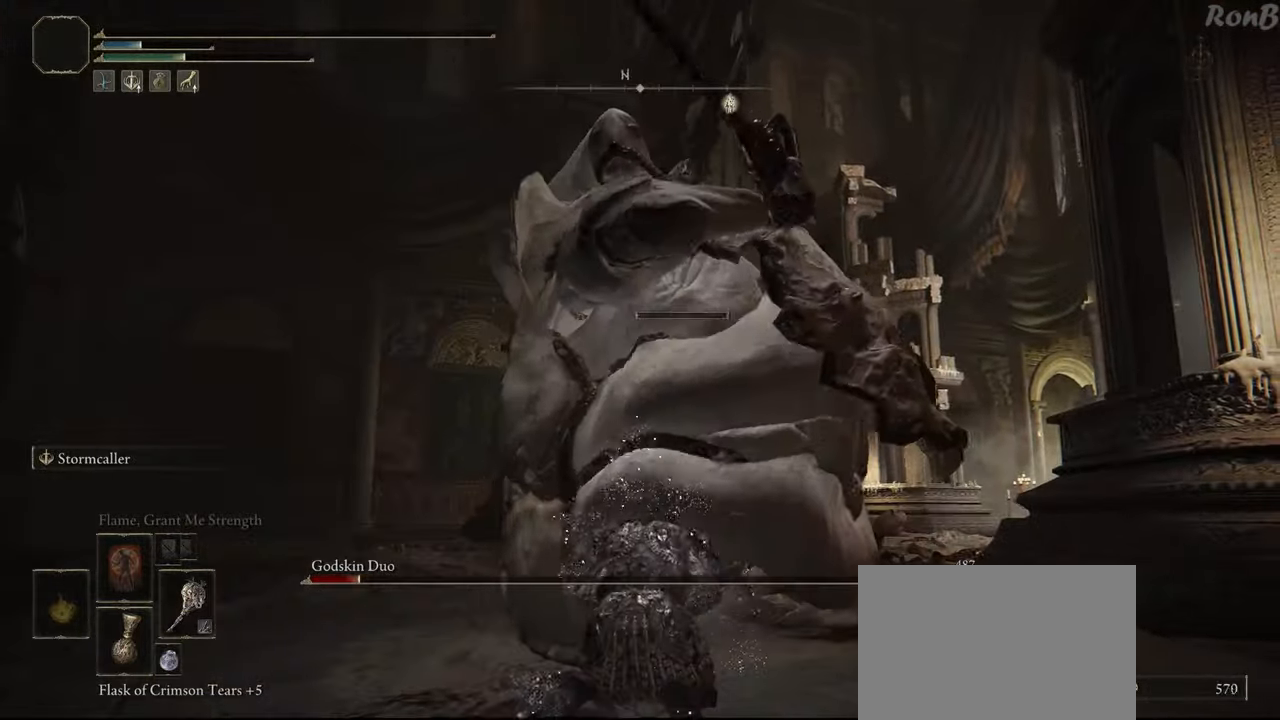
{"dt_ms": 500, "buttons": [], "left_stick": "center", "right_stick": "center", "events": [[267, "right_stick", "down"], [433, "right_stick", "center"]]}
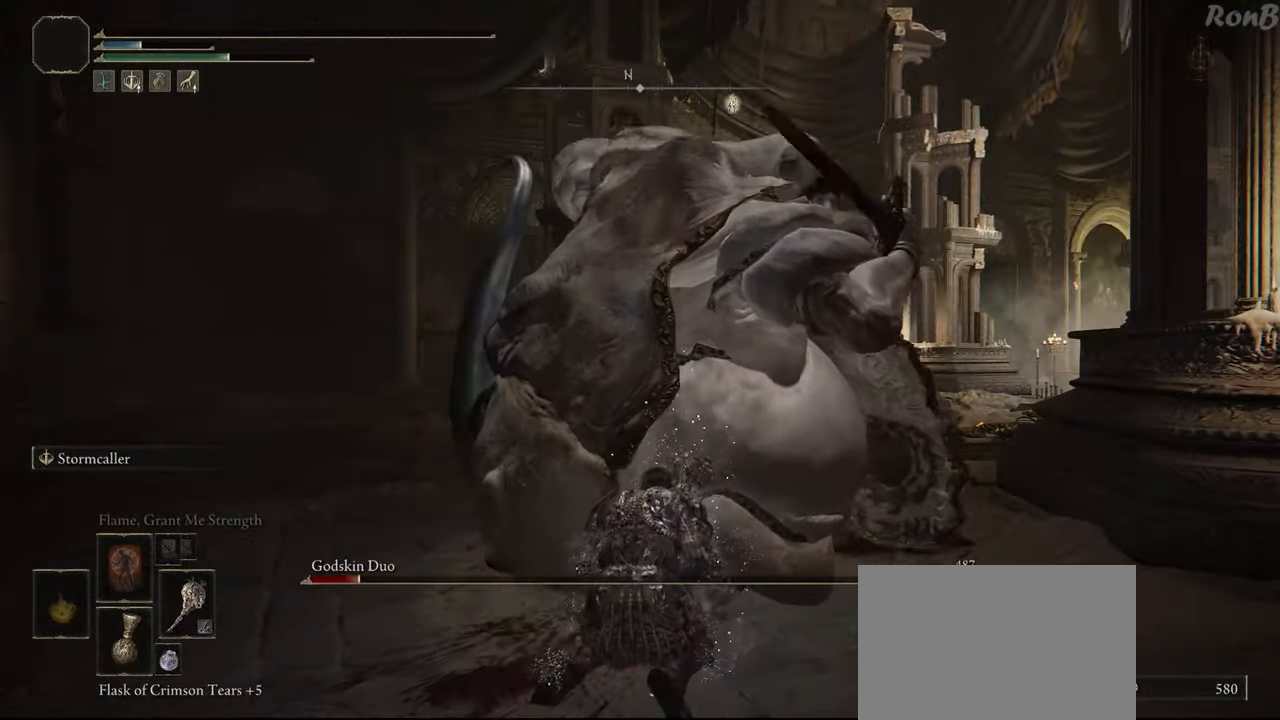
{"dt_ms": 500, "buttons": [], "left_stick": "center", "right_stick": "center", "events": []}
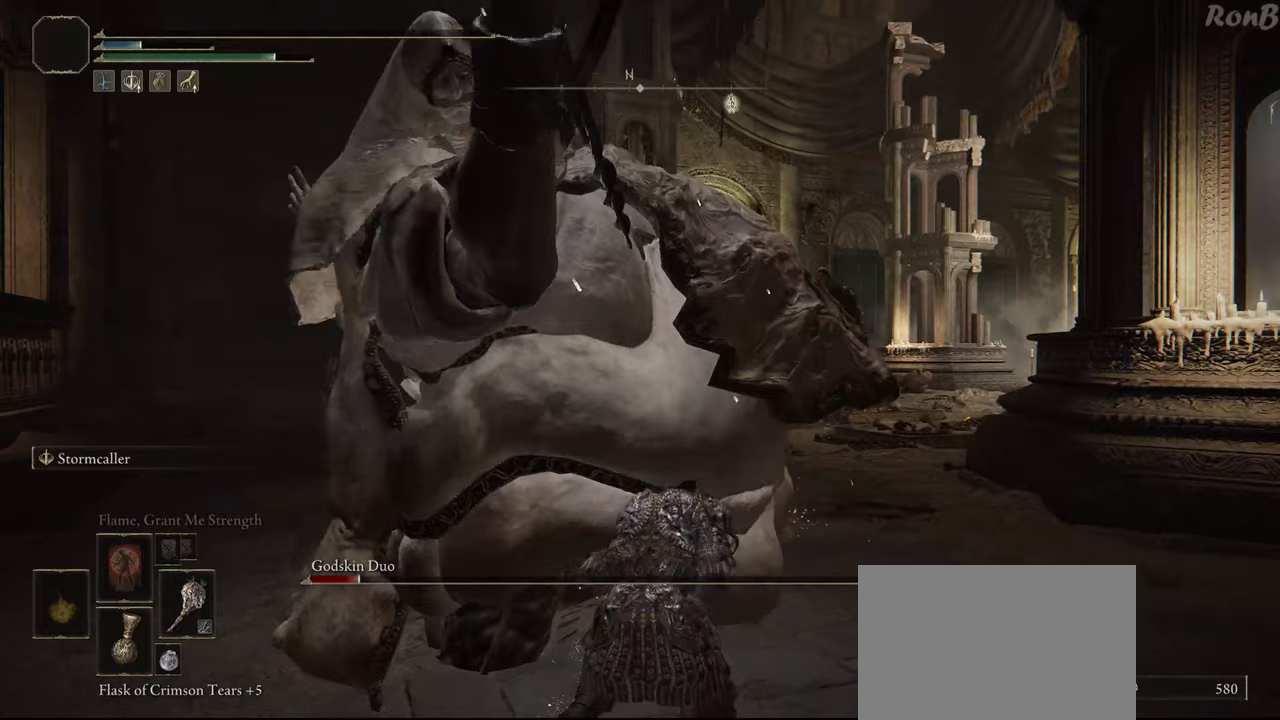
{"dt_ms": 500, "buttons": [], "left_stick": "center", "right_stick": "center", "events": []}
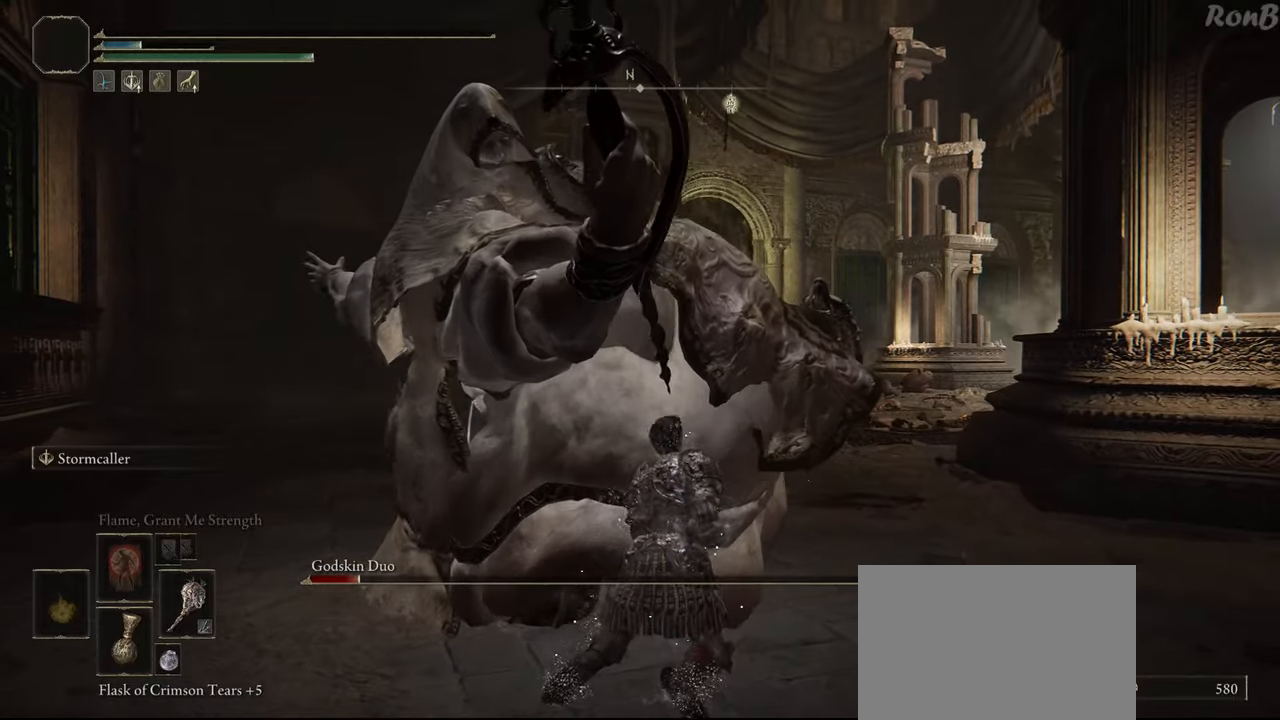
{"dt_ms": 500, "buttons": [], "left_stick": "center", "right_stick": "center", "events": [[50, "right_stick", "down-right"], [183, "right_stick", "center"]]}
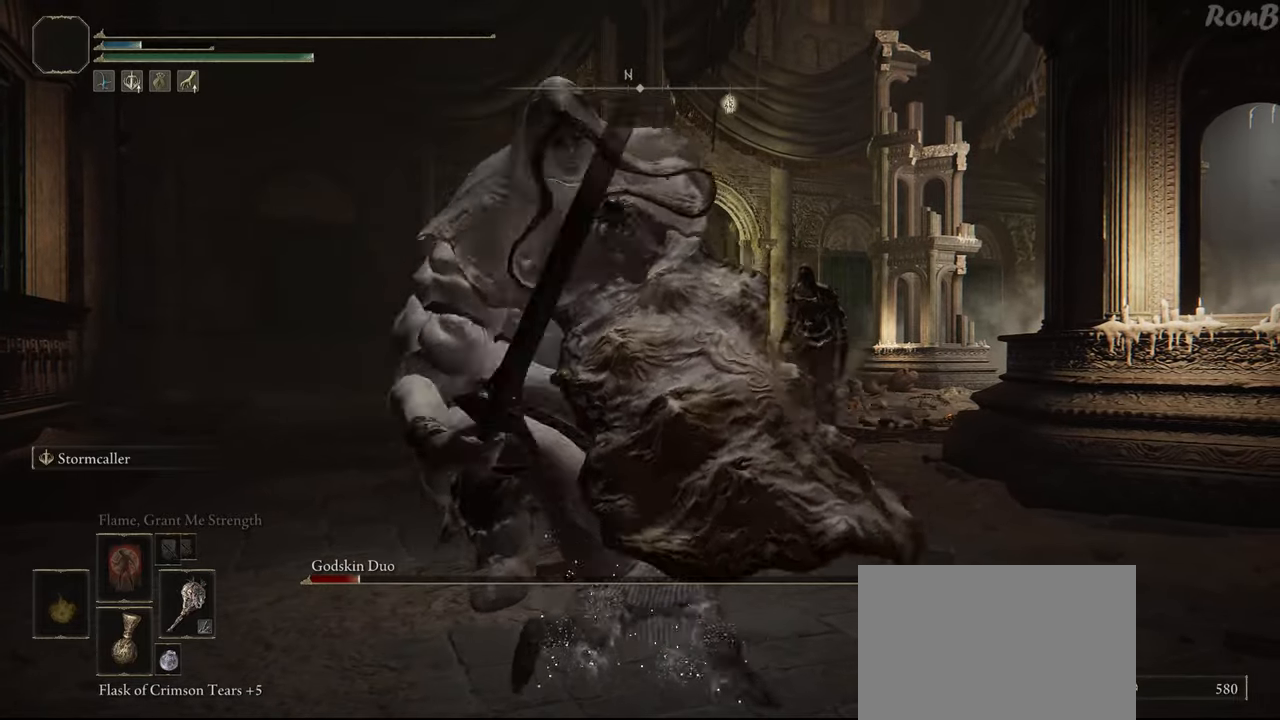
{"dt_ms": 1000, "buttons": [], "left_stick": "center", "right_stick": "center"}
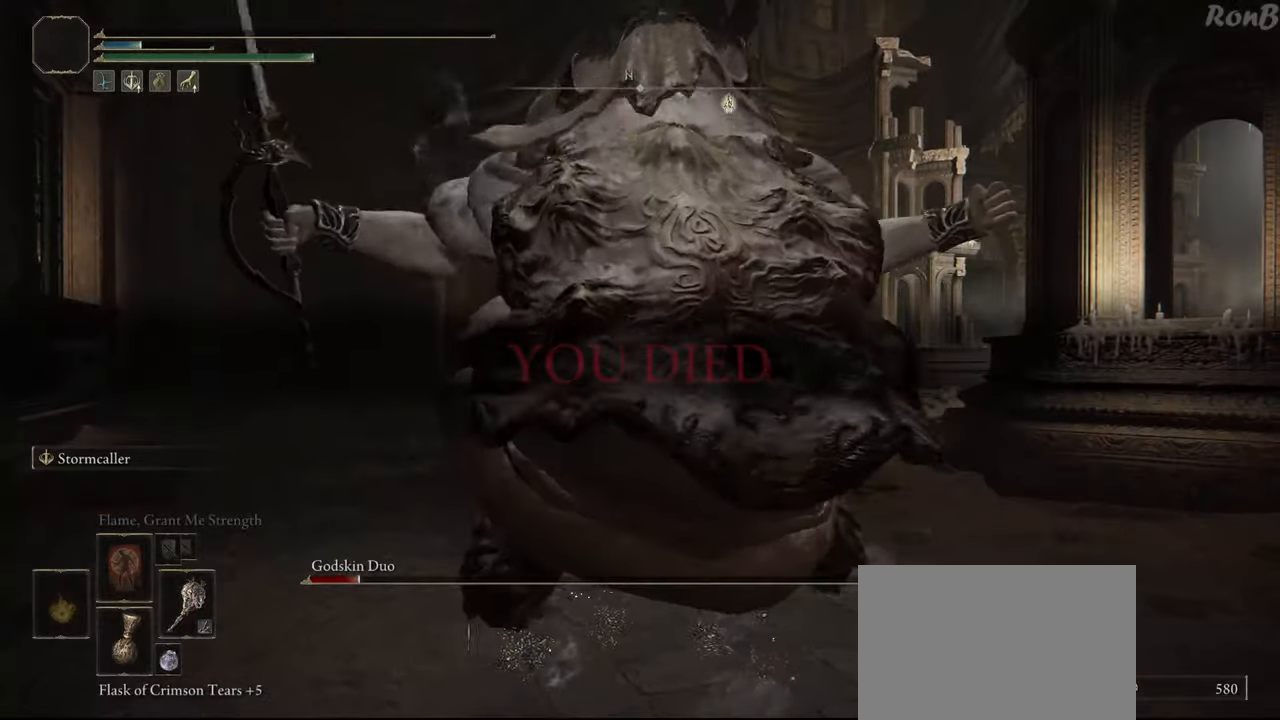
{"dt_ms": 500, "buttons": [], "left_stick": "center", "right_stick": "center", "events": []}
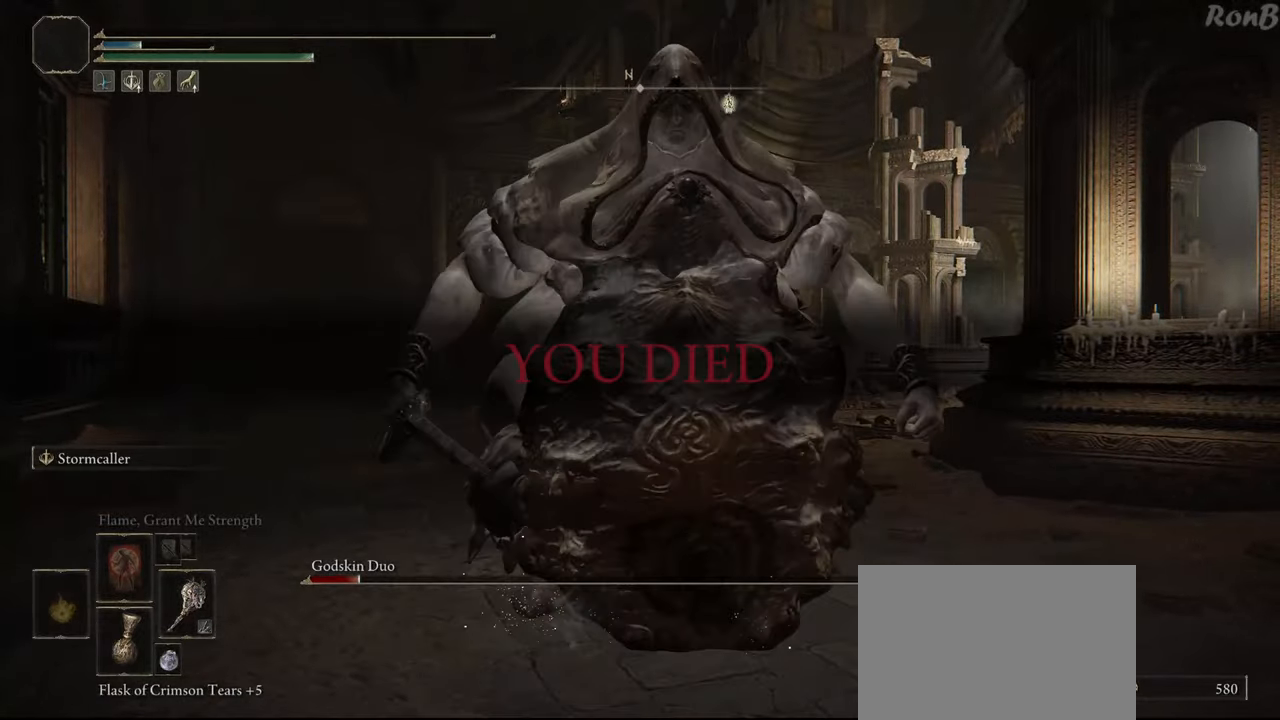
{"dt_ms": 500, "buttons": [], "left_stick": "center", "right_stick": "right", "events": [[267, "right_stick", "right"]]}
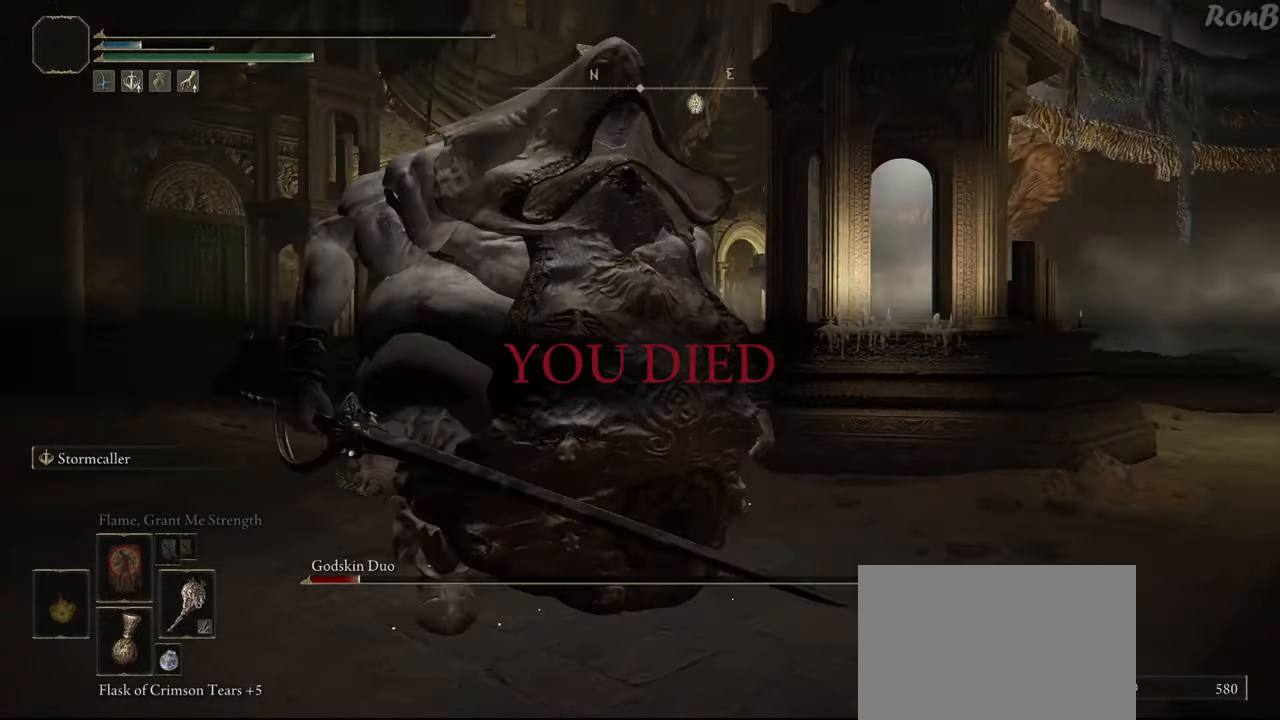
{"dt_ms": 500, "buttons": [], "left_stick": "center", "right_stick": "down", "events": [[100, "right_stick", "down-right"], [417, "right_stick", "down"]]}
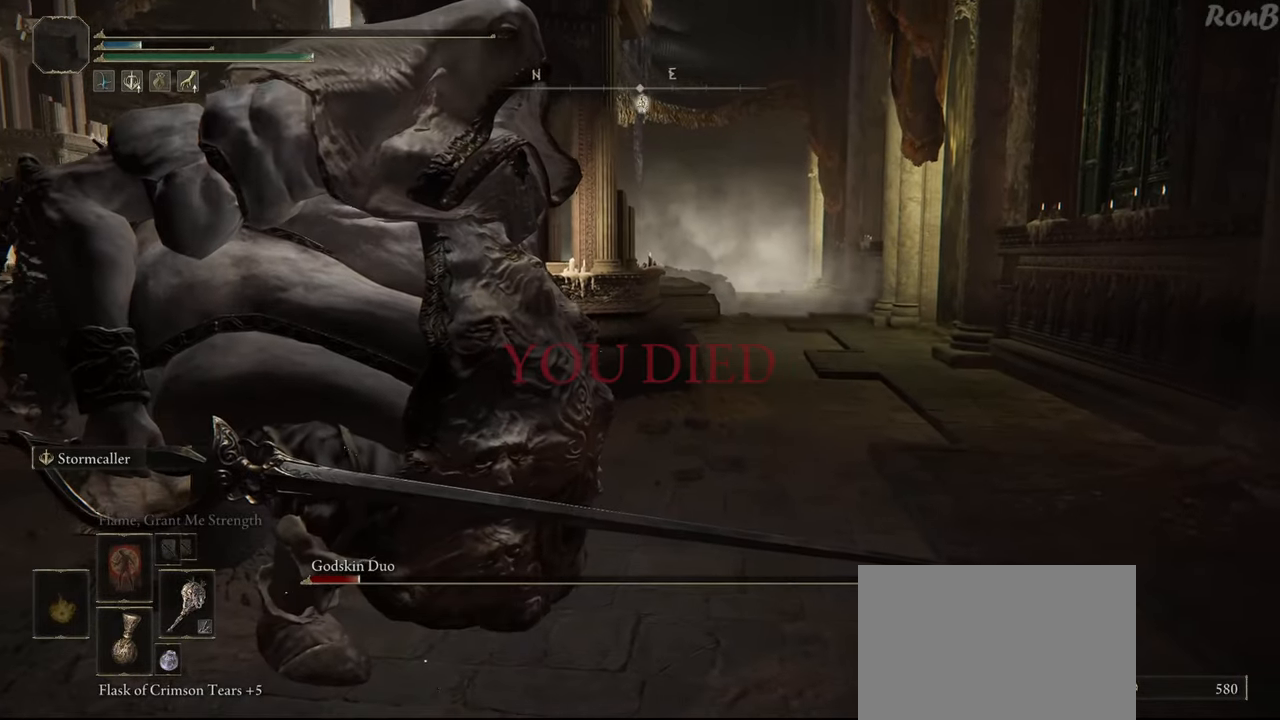
{"dt_ms": 500, "buttons": [], "left_stick": "center", "right_stick": "center", "events": [[83, "right_stick", "center"]]}